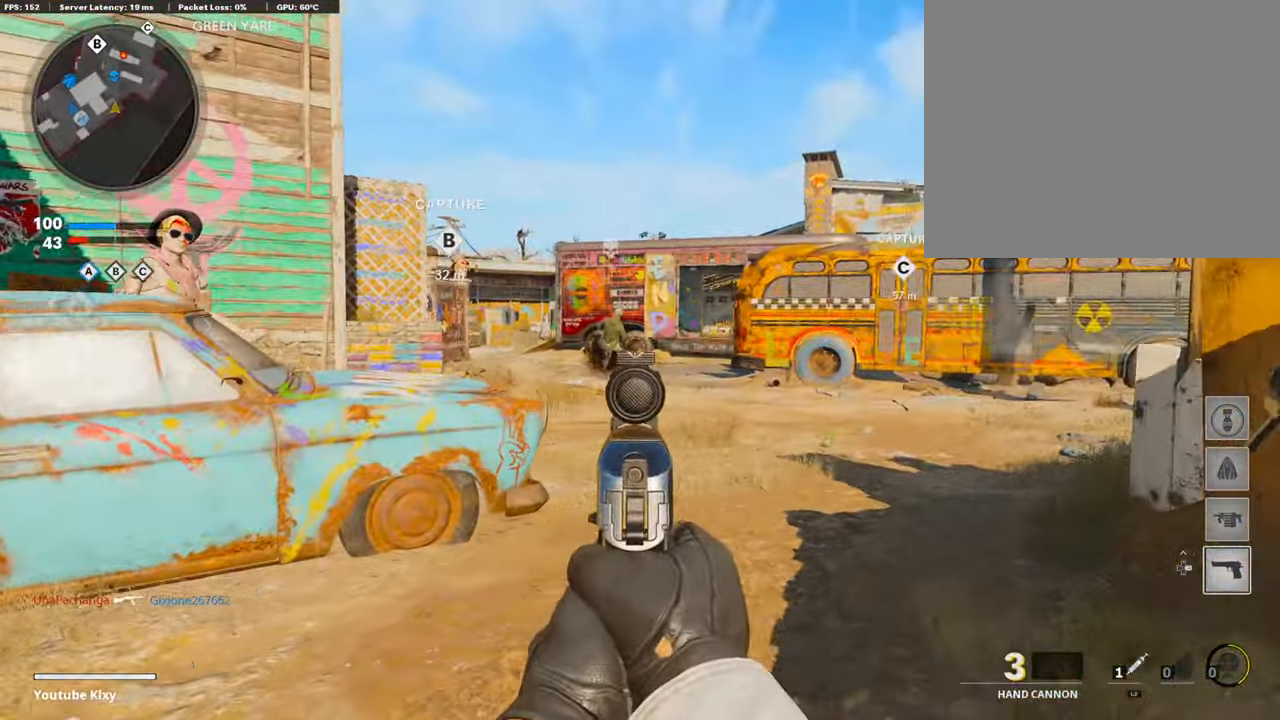
Gameplay with a controller (PlayStation layout); each line is a JSON object with the inputs held at the frame after it (dt_ms = milliseconds from this image to that frame). "events" lists button and stick changes between this image and that frame as [ms after this image, input, new state], when the widget could be followed in between.
{"dt_ms": 506, "buttons": ["L1"], "left_stick": "left", "right_stick": "up-right", "events": [[68, "right_stick", "center"], [219, "right_stick", "right"], [304, "right_stick", "up-right"], [321, "left_stick", "left"]]}
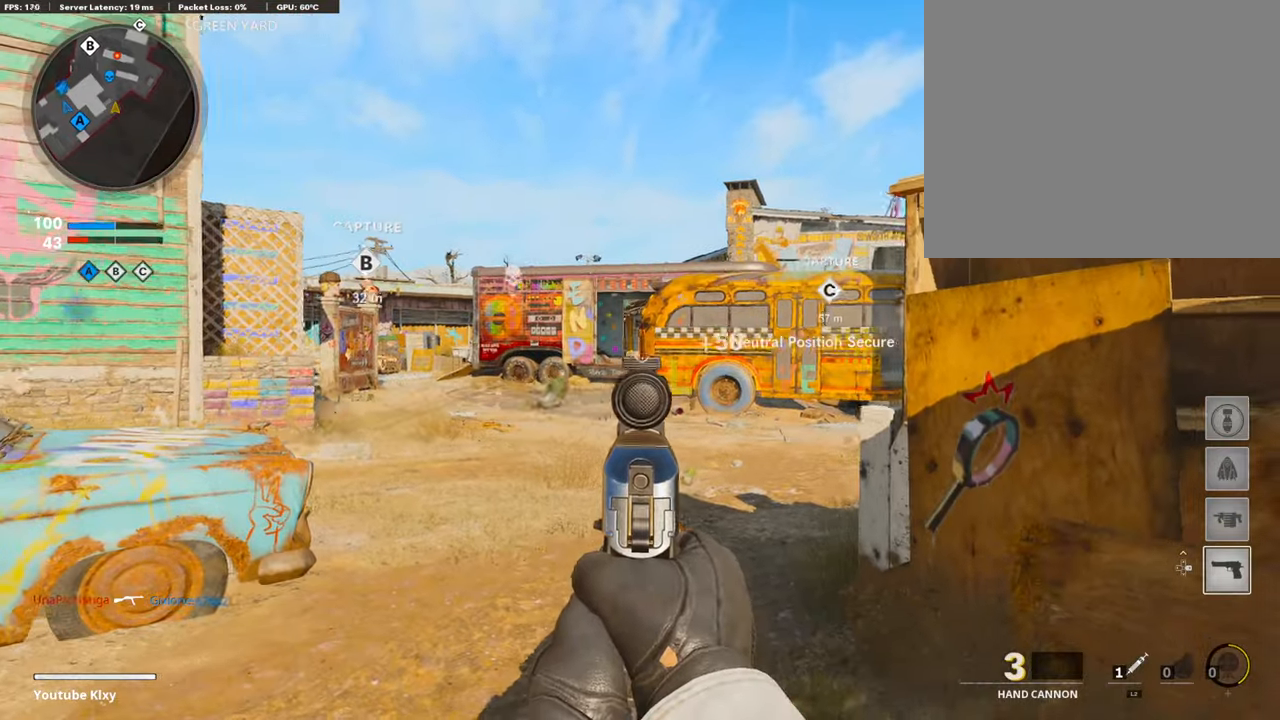
{"dt_ms": 505, "buttons": ["L1"], "left_stick": "left", "right_stick": "up-left", "events": [[118, "right_stick", "center"], [320, "right_stick", "up-right"], [488, "right_stick", "up-left"]]}
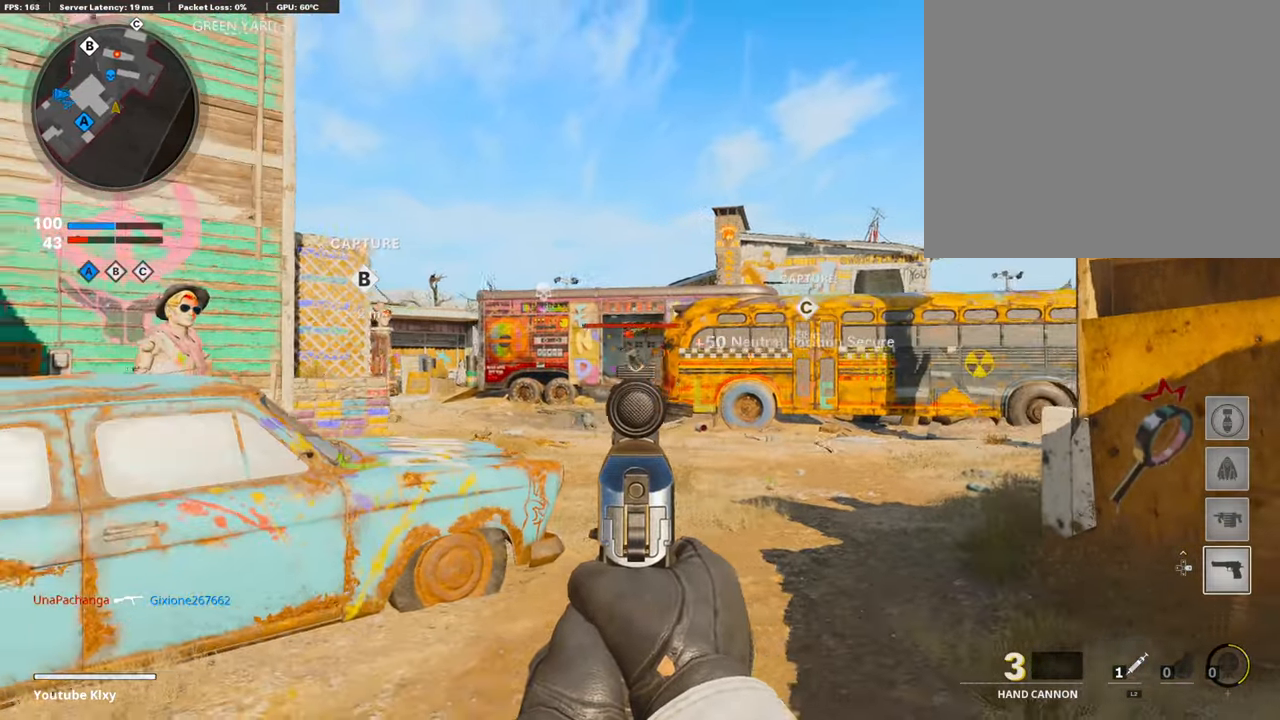
{"dt_ms": 489, "buttons": ["L3"], "left_stick": "up-right", "right_stick": "center", "events": [[84, "R1", "down"], [101, "L1", "up"], [135, "left_stick", "right"], [135, "right_stick", "center"], [185, "R1", "up"], [202, "right_stick", "down"], [253, "right_stick", "center"], [371, "left_stick", "up-right"], [489, "L3", "down"]]}
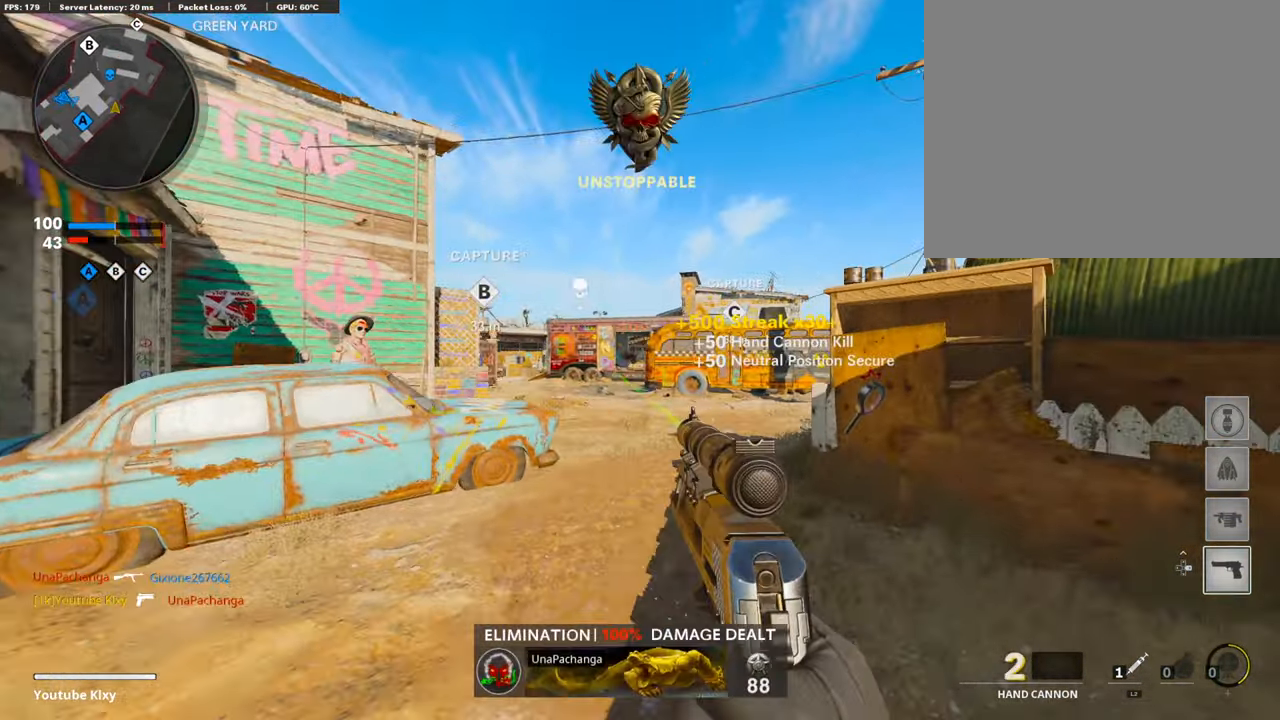
{"dt_ms": 505, "buttons": ["L1"], "left_stick": "up-right", "right_stick": "left", "events": [[151, "right_stick", "left"], [185, "L3", "up"], [185, "left_stick", "right"], [236, "L1", "down"], [252, "right_stick", "center"], [404, "right_stick", "left"], [438, "left_stick", "up-right"]]}
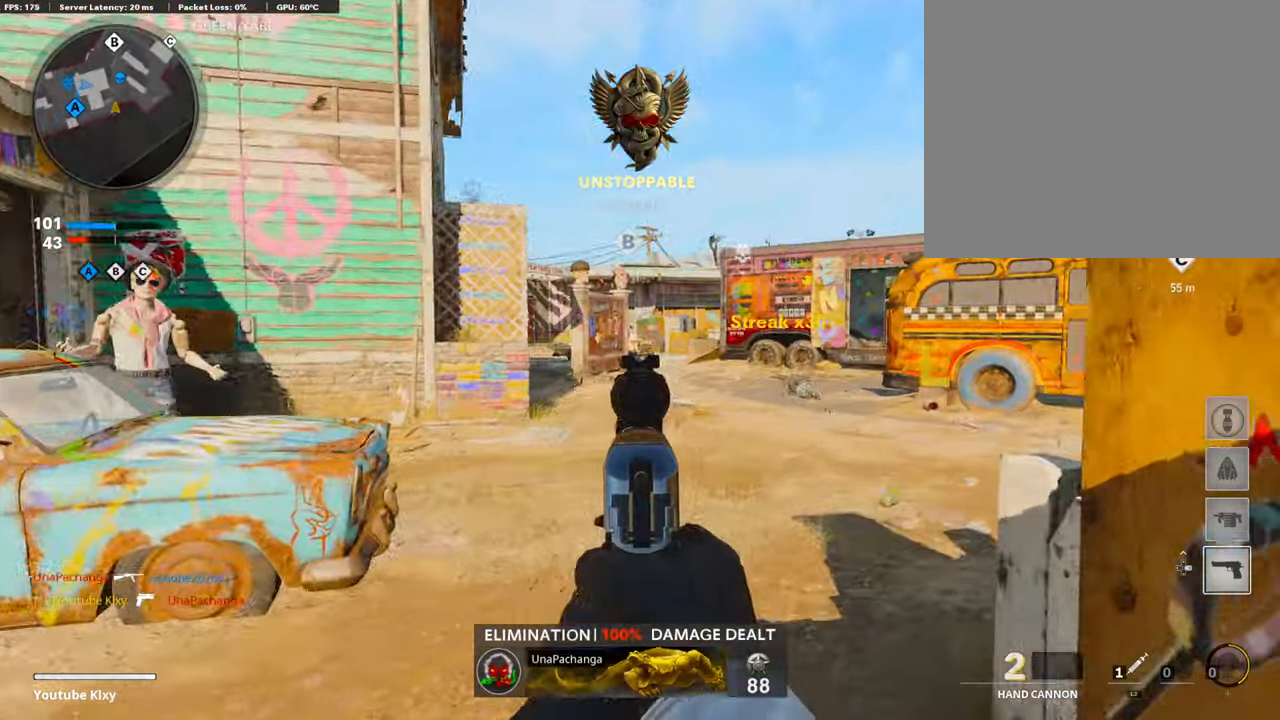
{"dt_ms": 505, "buttons": ["L1"], "left_stick": "center", "right_stick": "center", "events": [[17, "left_stick", "up"], [17, "right_stick", "center"], [286, "left_stick", "right"], [337, "left_stick", "down-right"], [438, "left_stick", "center"]]}
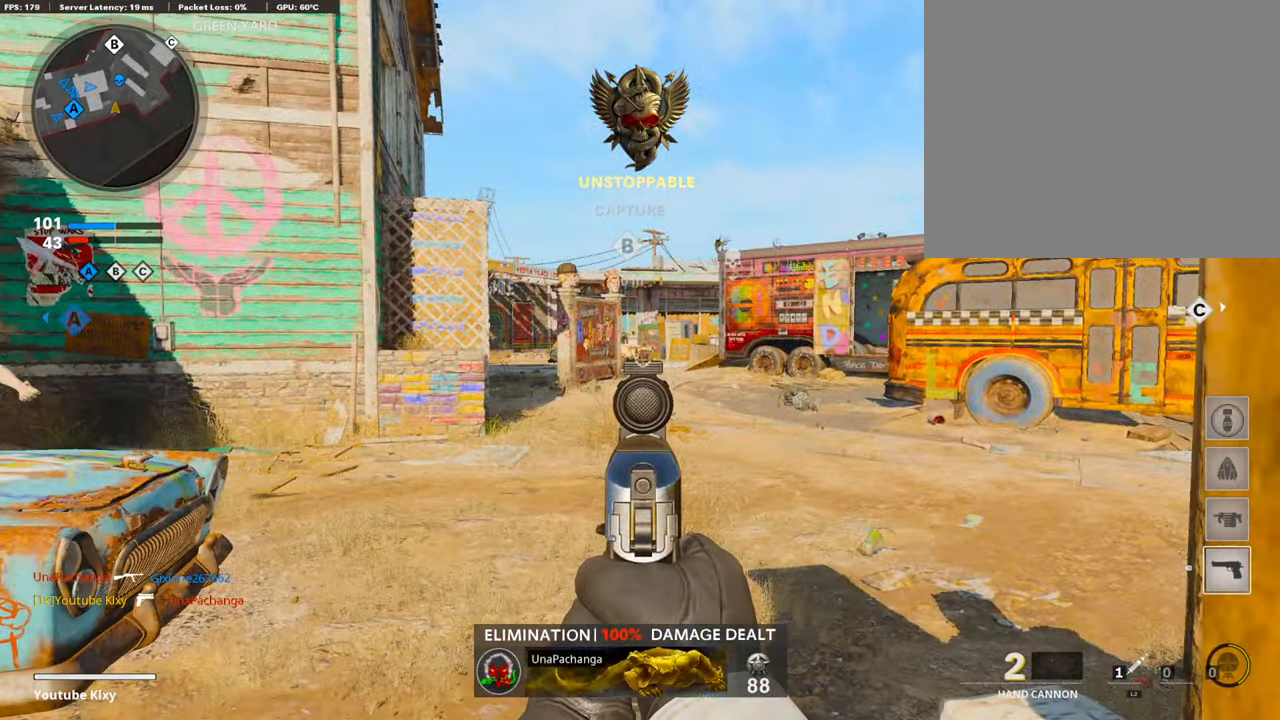
{"dt_ms": 489, "buttons": ["L1"], "left_stick": "left", "right_stick": "right"}
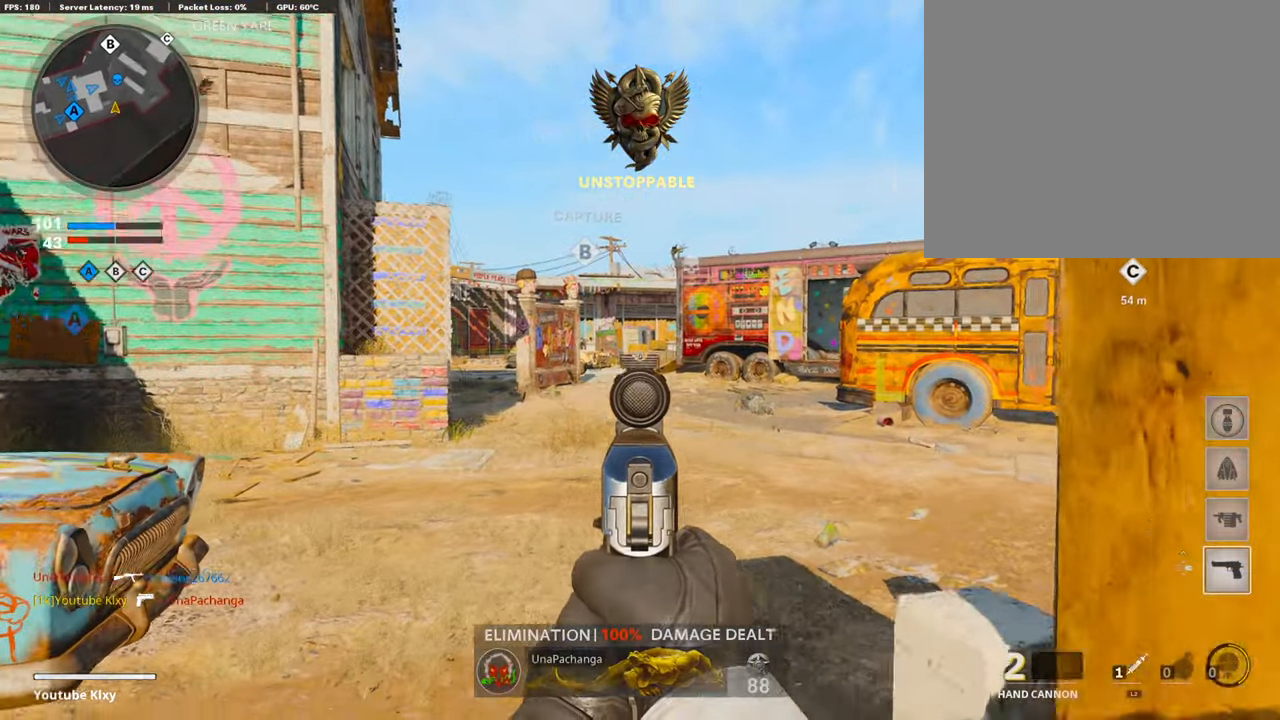
{"dt_ms": 505, "buttons": ["L1"], "left_stick": "left", "right_stick": "left", "events": [[84, "left_stick", "up"], [101, "right_stick", "center"], [168, "left_stick", "right"], [286, "left_stick", "left"], [421, "right_stick", "left"]]}
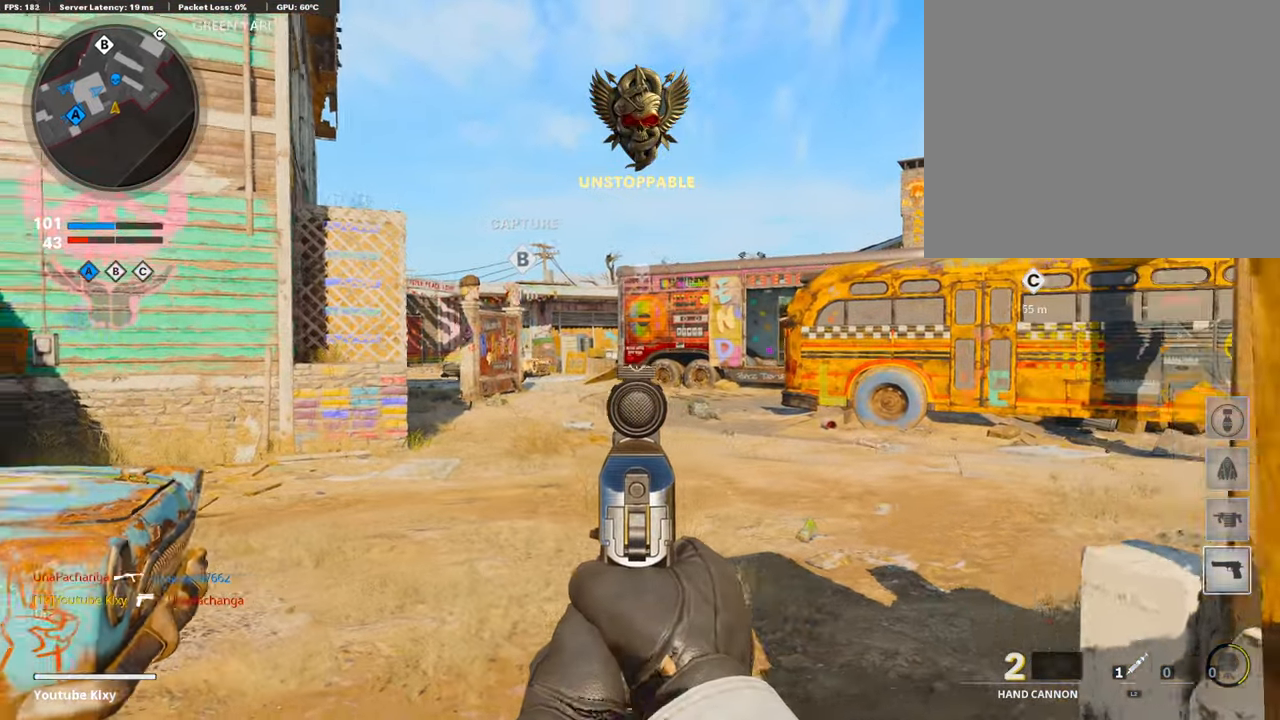
{"dt_ms": 506, "buttons": ["L3"], "left_stick": "up", "right_stick": "right", "events": [[34, "left_stick", "down-left"], [101, "right_stick", "center"], [186, "right_stick", "right"], [219, "L1", "up"], [219, "left_stick", "up"], [270, "right_stick", "center"], [320, "right_stick", "right"], [388, "L3", "down"]]}
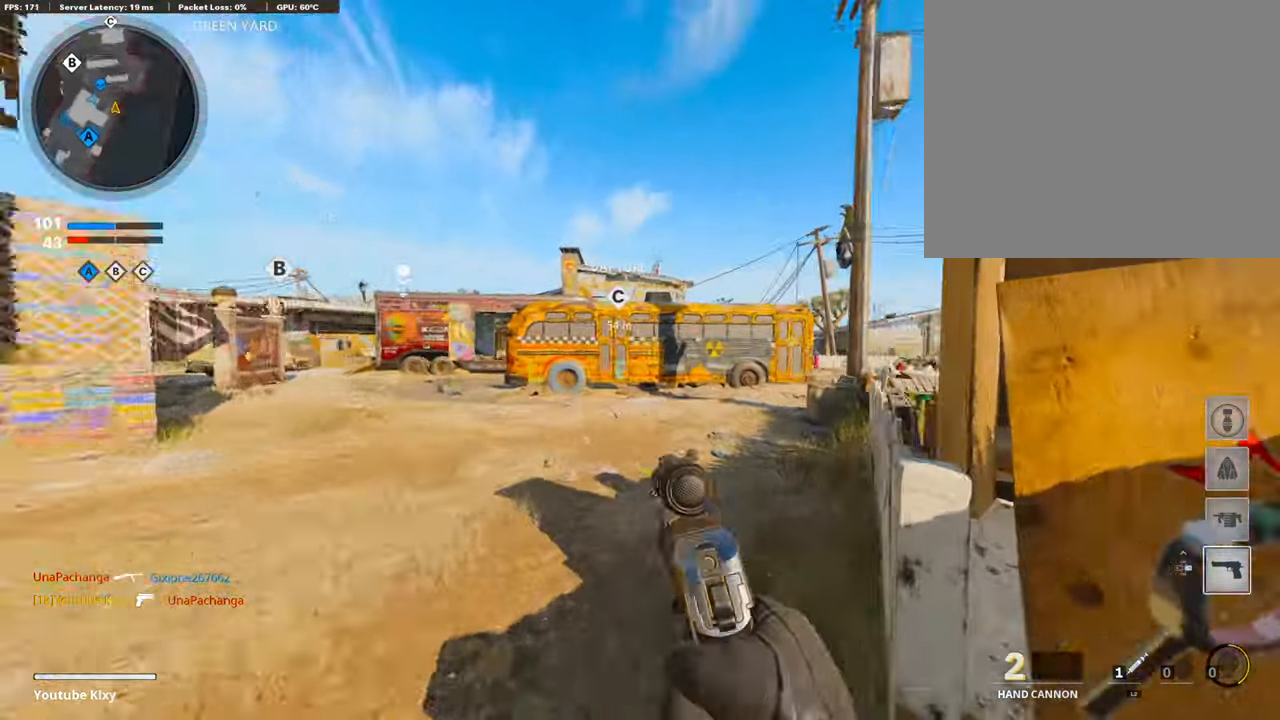
{"dt_ms": 488, "buttons": [], "left_stick": "up", "right_stick": "center", "events": [[101, "right_stick", "center"], [151, "L3", "up"], [252, "CROSS", "down"], [252, "L1", "down"], [252, "L2", "down"], [252, "L3", "down"], [320, "L1", "up"], [353, "L2", "up"], [404, "L3", "up"], [471, "CROSS", "up"]]}
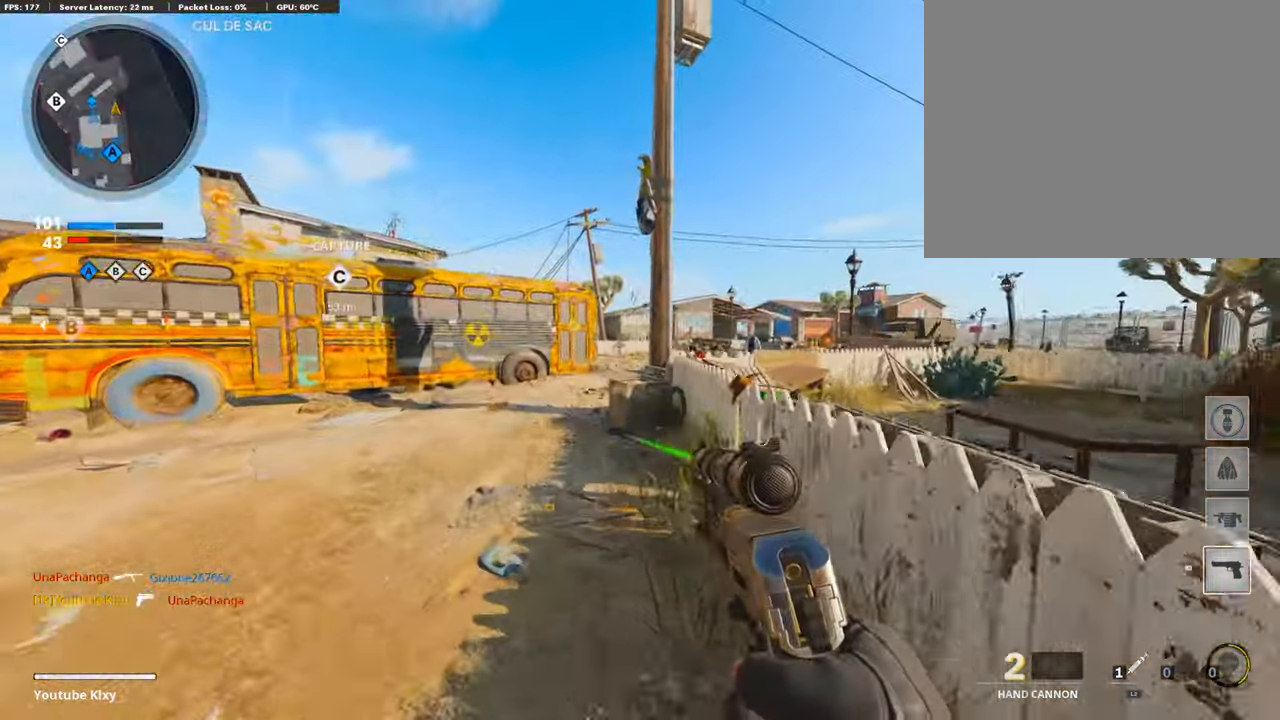
{"dt_ms": 505, "buttons": ["L3"], "left_stick": "up", "right_stick": "center"}
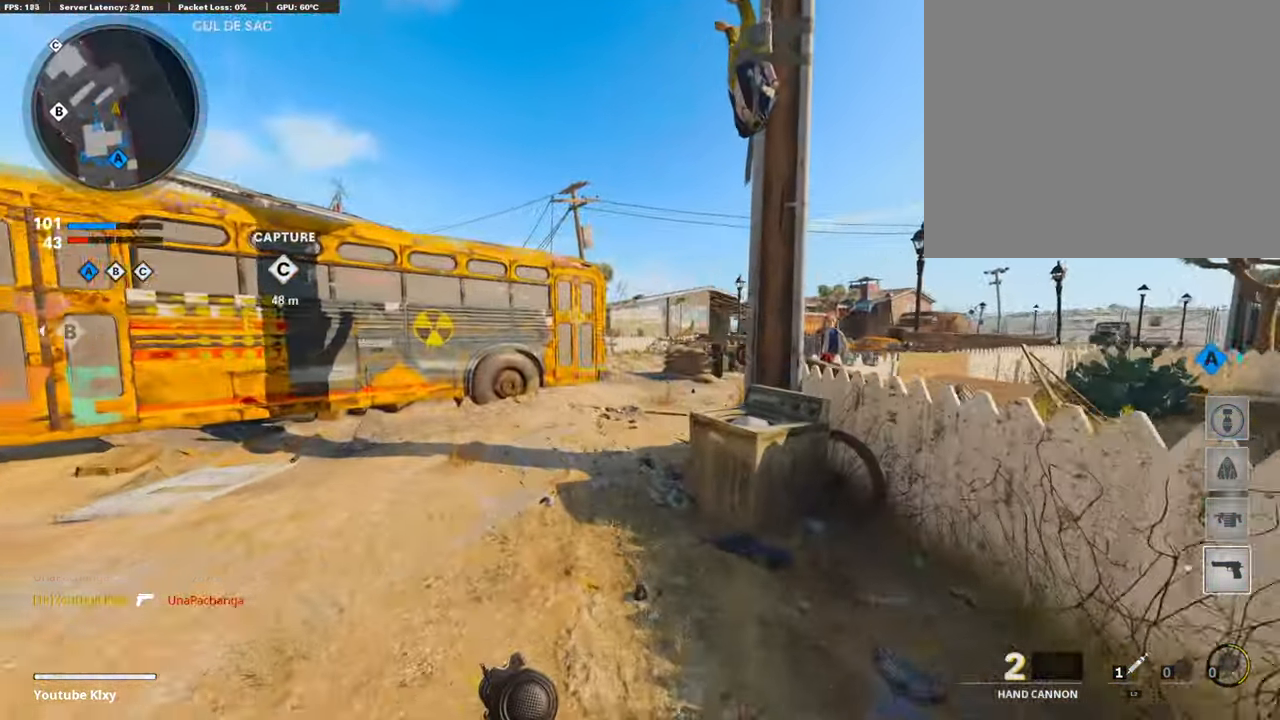
{"dt_ms": 506, "buttons": [], "left_stick": "up", "right_stick": "center", "events": [[287, "L3", "up"]]}
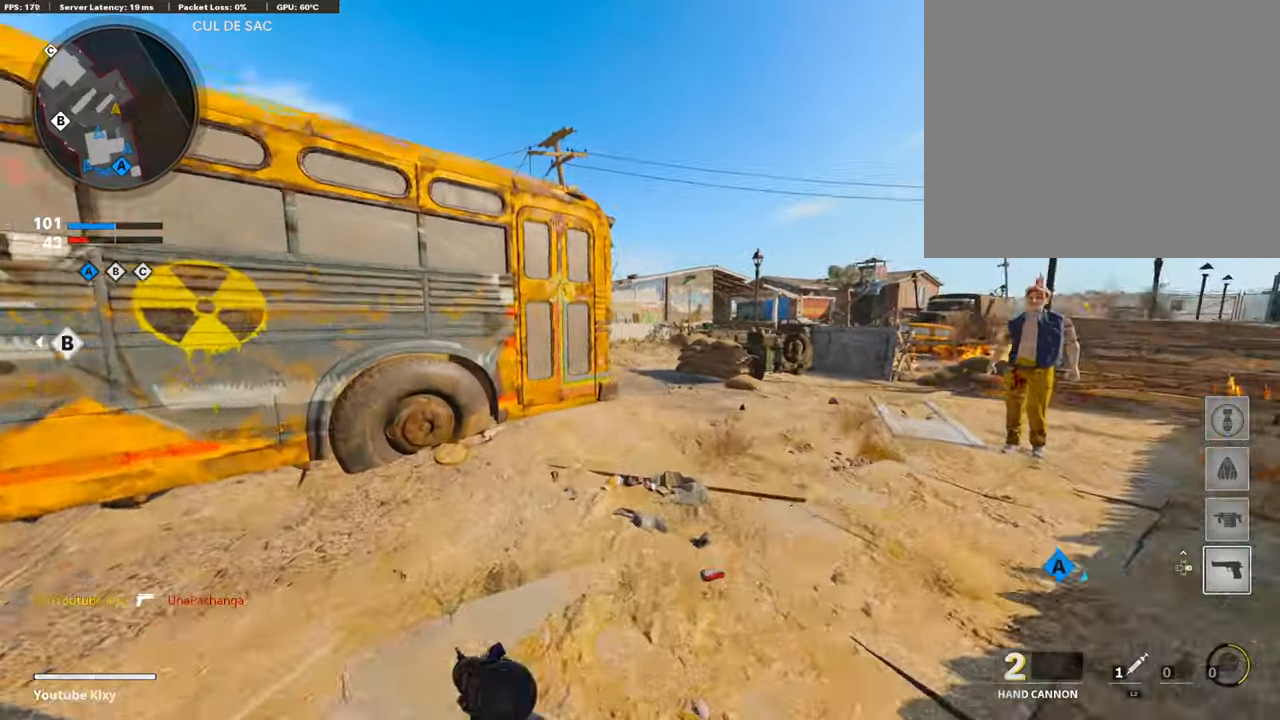
{"dt_ms": 488, "buttons": ["L1"], "left_stick": "right", "right_stick": "left", "events": [[50, "right_stick", "left"], [101, "left_stick", "right"], [168, "right_stick", "center"], [236, "L1", "down"], [387, "right_stick", "left"]]}
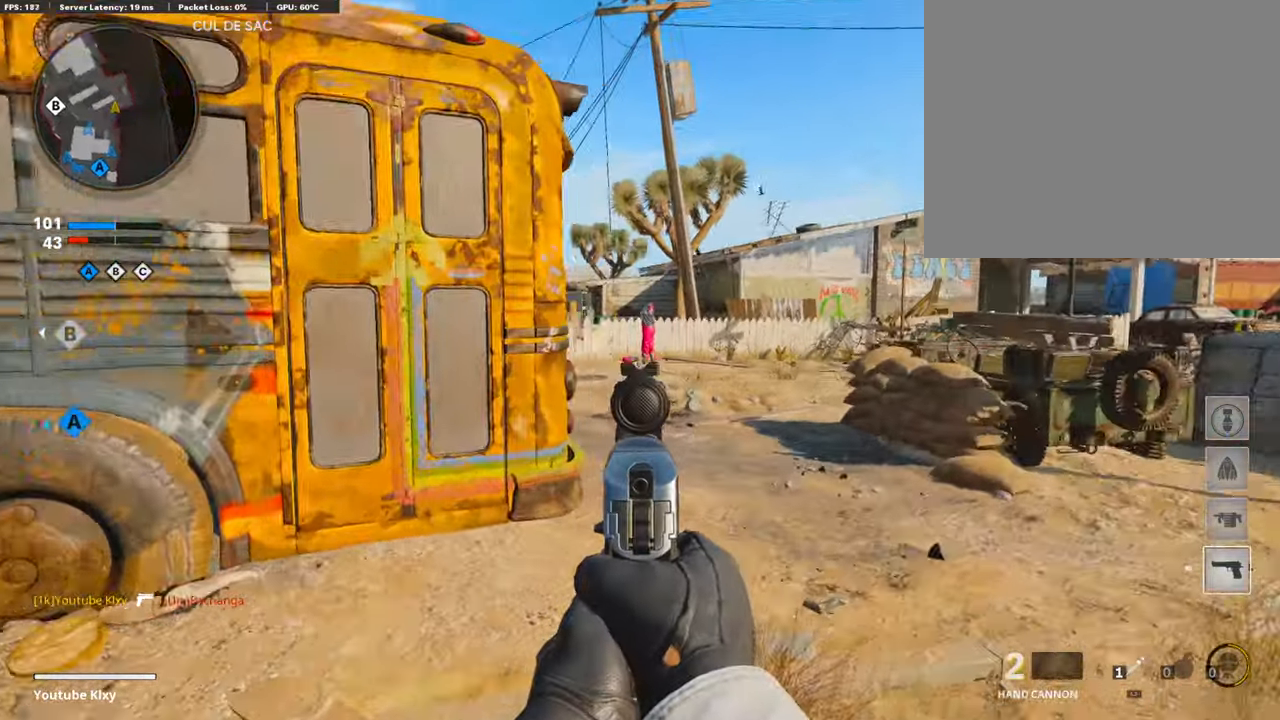
{"dt_ms": 506, "buttons": ["L1"], "left_stick": "right", "right_stick": "up-left", "events": [[270, "right_stick", "up-left"]]}
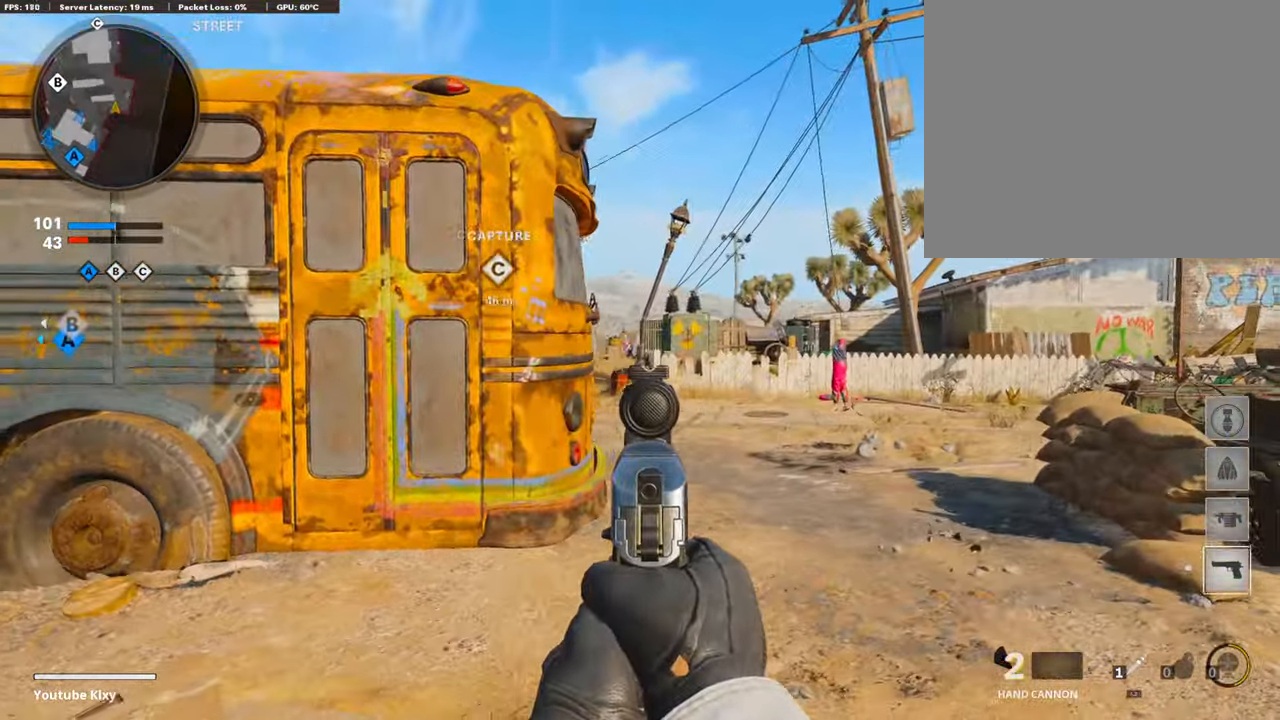
{"dt_ms": 505, "buttons": ["L1"], "left_stick": "right", "right_stick": "center", "events": [[17, "left_stick", "up-right"], [135, "right_stick", "left"], [236, "right_stick", "center"], [286, "left_stick", "left"], [471, "left_stick", "right"]]}
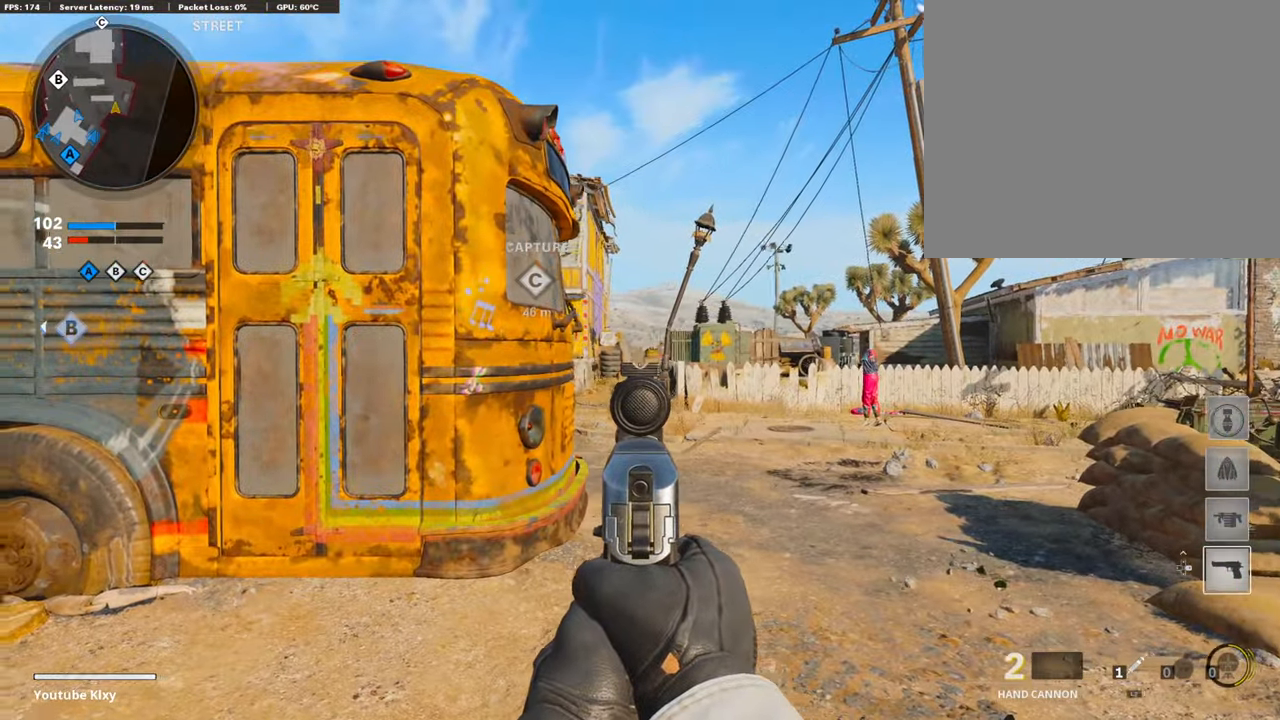
{"dt_ms": 994, "buttons": [], "left_stick": "center", "right_stick": "right"}
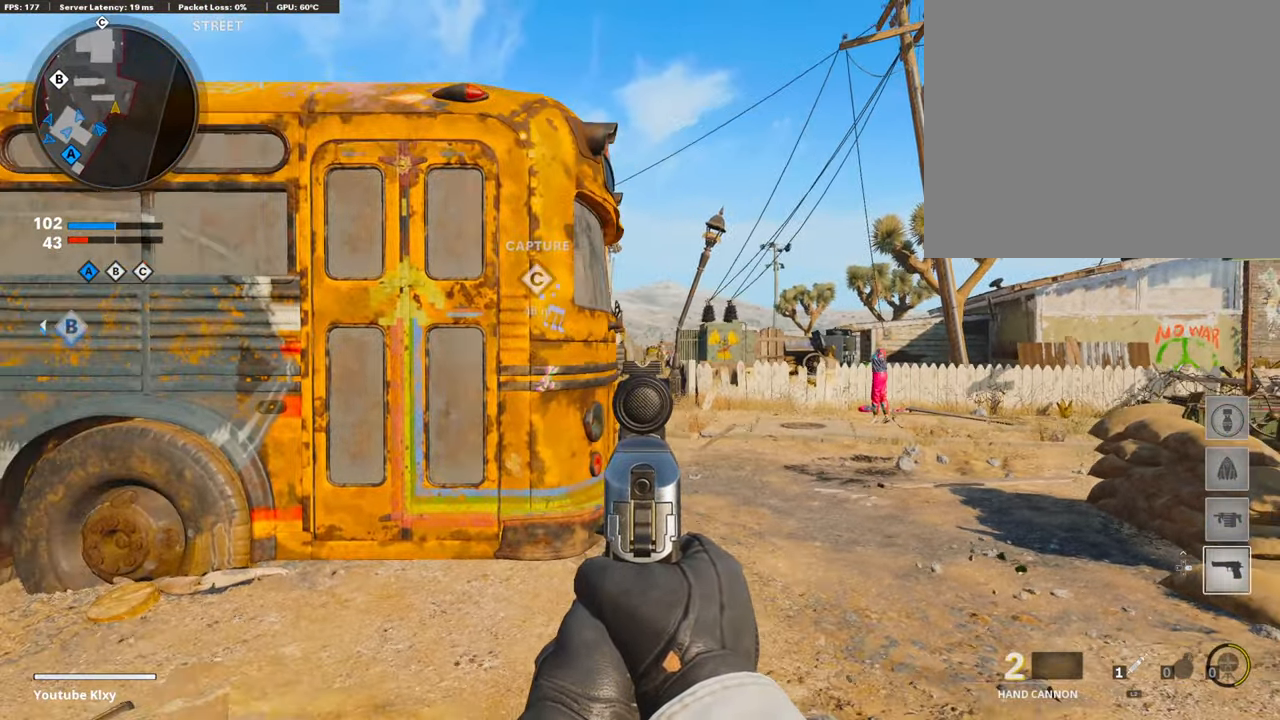
{"dt_ms": 505, "buttons": ["R1"], "left_stick": "center", "right_stick": "center"}
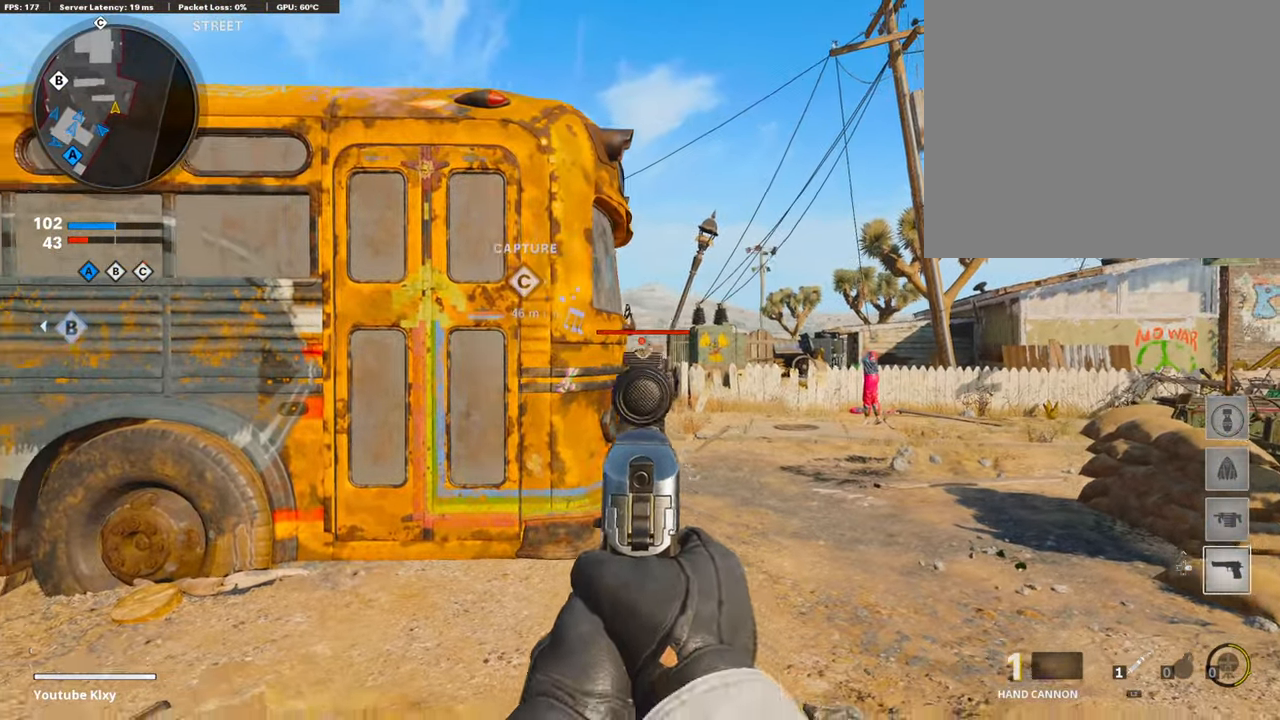
{"dt_ms": 489, "buttons": ["L3"], "left_stick": "up-left", "right_stick": "center", "events": [[34, "left_stick", "right"], [51, "L1", "down"], [85, "R1", "up"], [169, "L1", "up"], [169, "left_stick", "left"], [287, "right_stick", "left"], [421, "left_stick", "up-left"], [438, "L3", "down"], [472, "right_stick", "center"]]}
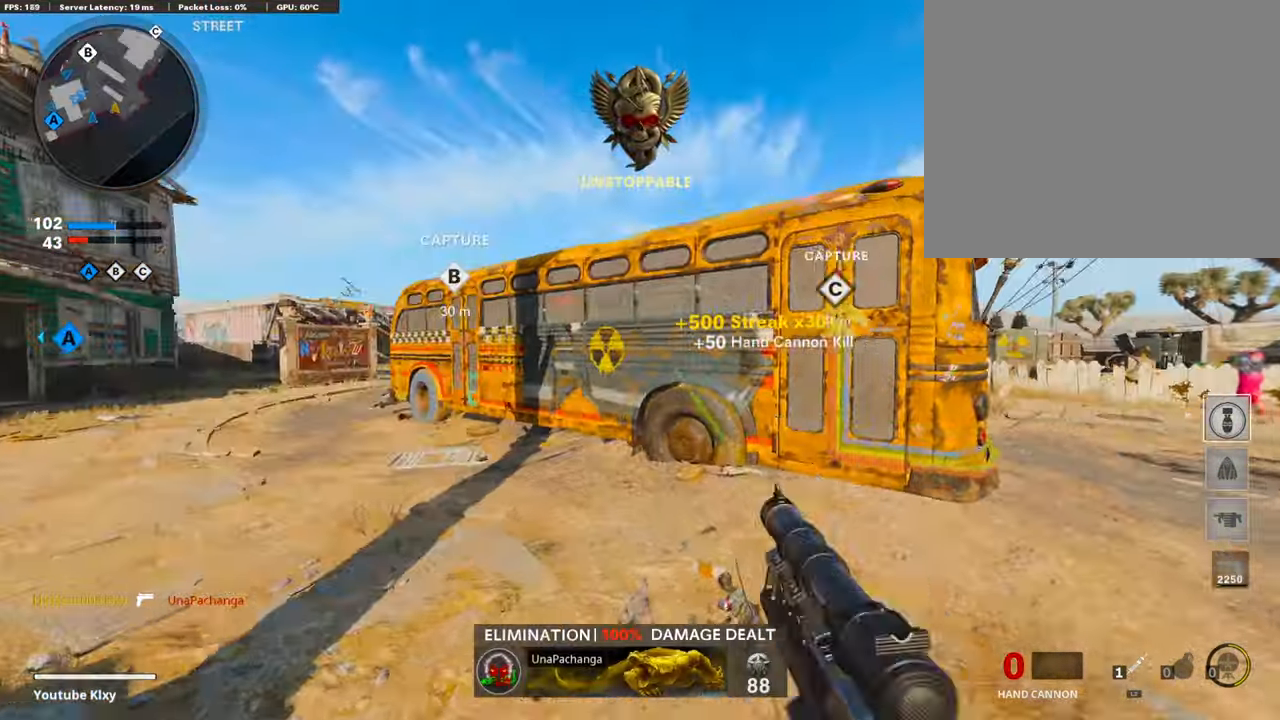
{"dt_ms": 505, "buttons": [], "left_stick": "up-left", "right_stick": "center", "events": [[135, "right_stick", "left"], [253, "right_stick", "center"], [370, "R3", "down"], [438, "L3", "up"], [472, "R3", "up"]]}
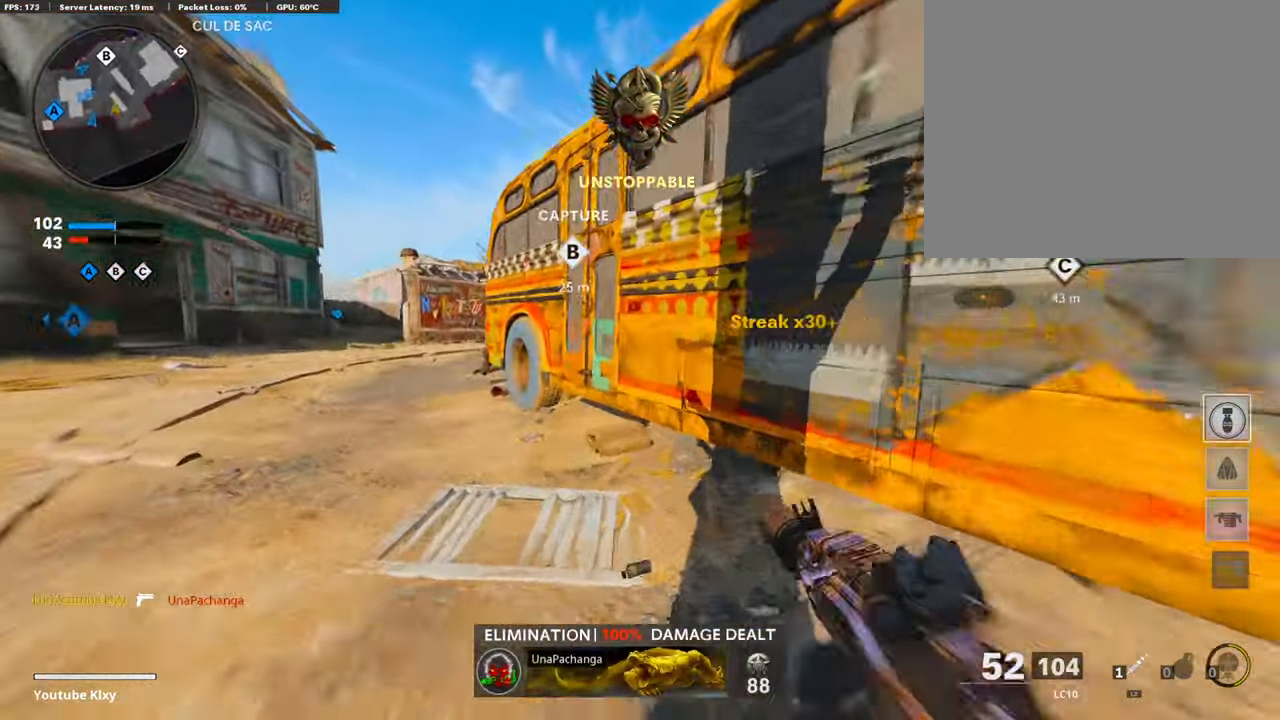
{"dt_ms": 506, "buttons": [], "left_stick": "center", "right_stick": "center", "events": [[17, "left_stick", "center"], [51, "R3", "down"], [152, "R3", "up"], [270, "DPAD_DOWN", "down"], [371, "DPAD_DOWN", "up"]]}
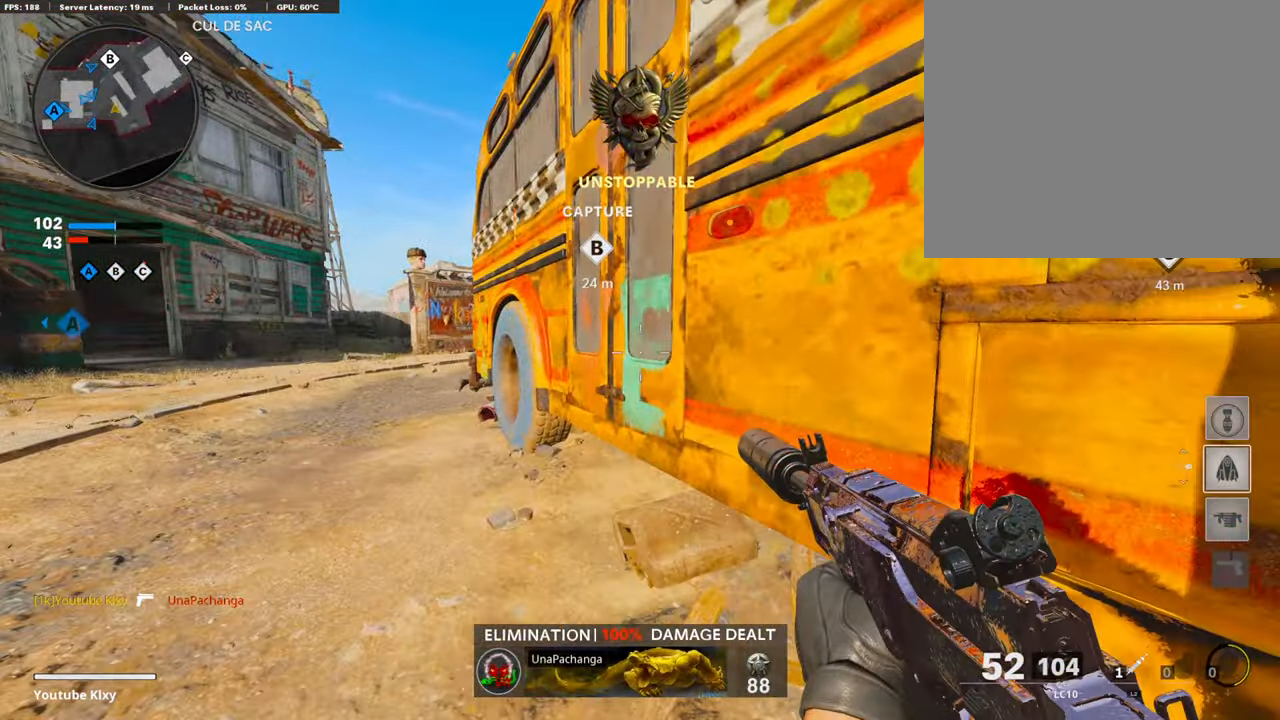
{"dt_ms": 505, "buttons": [], "left_stick": "center", "right_stick": "right", "events": [[134, "DPAD_RIGHT", "down"], [219, "DPAD_RIGHT", "up"], [421, "right_stick", "right"]]}
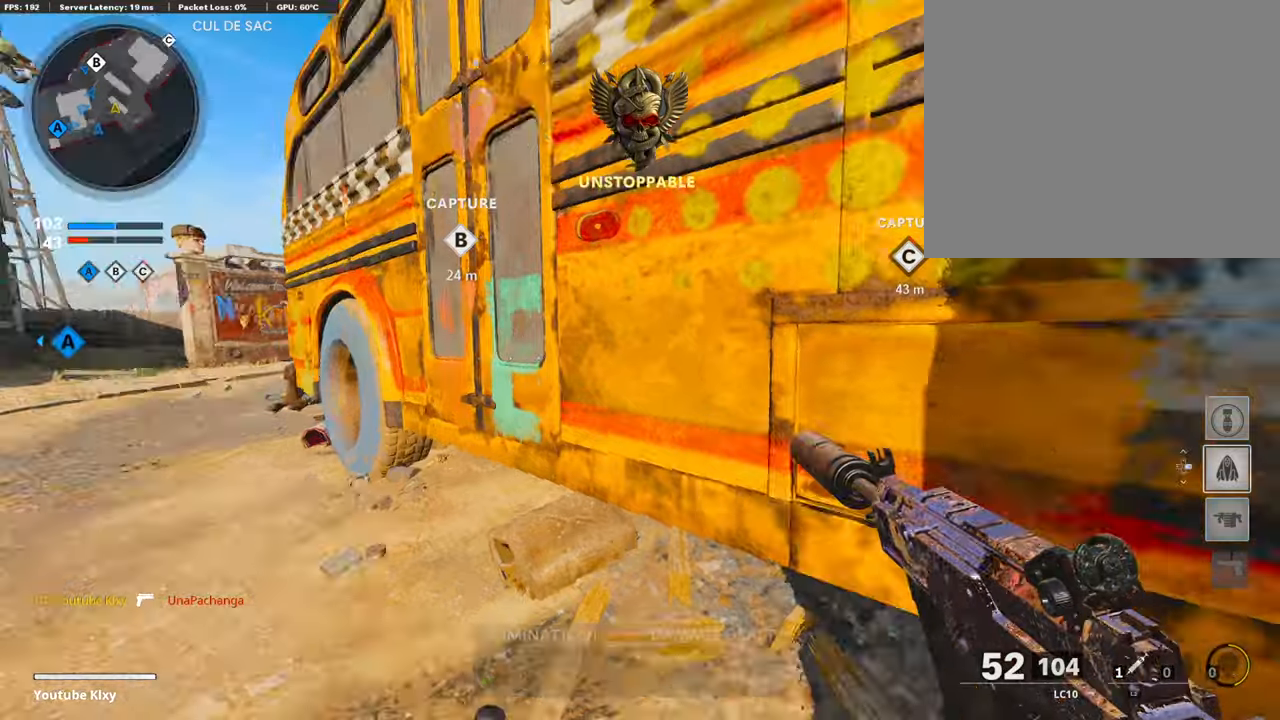
{"dt_ms": 488, "buttons": ["R3"], "left_stick": "center", "right_stick": "center", "events": [[219, "R3", "down"], [253, "right_stick", "center"]]}
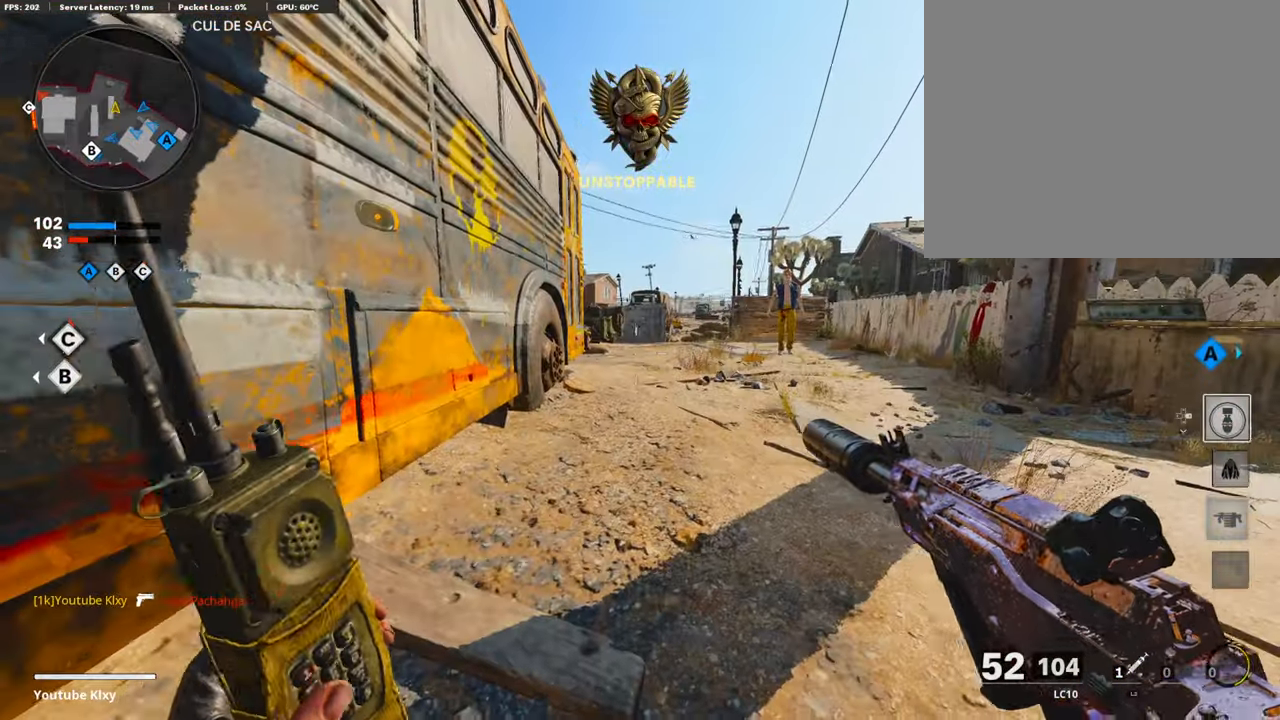
{"dt_ms": 506, "buttons": ["DPAD_DOWN"], "left_stick": "center", "right_stick": "center", "events": [[169, "R3", "up"], [506, "DPAD_DOWN", "down"]]}
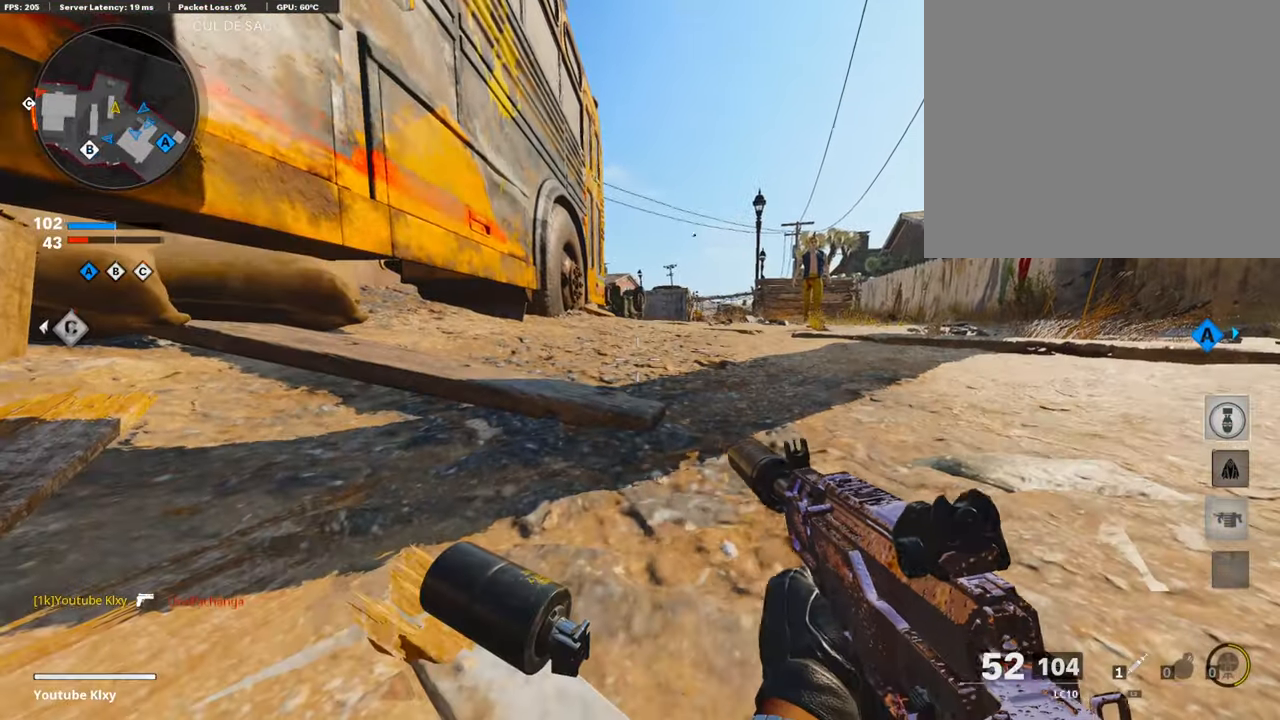
{"dt_ms": 505, "buttons": ["CROSS"], "left_stick": "center", "right_stick": "center", "events": [[101, "DPAD_DOWN", "up"], [320, "DPAD_RIGHT", "down"], [438, "DPAD_RIGHT", "up"], [505, "CROSS", "down"]]}
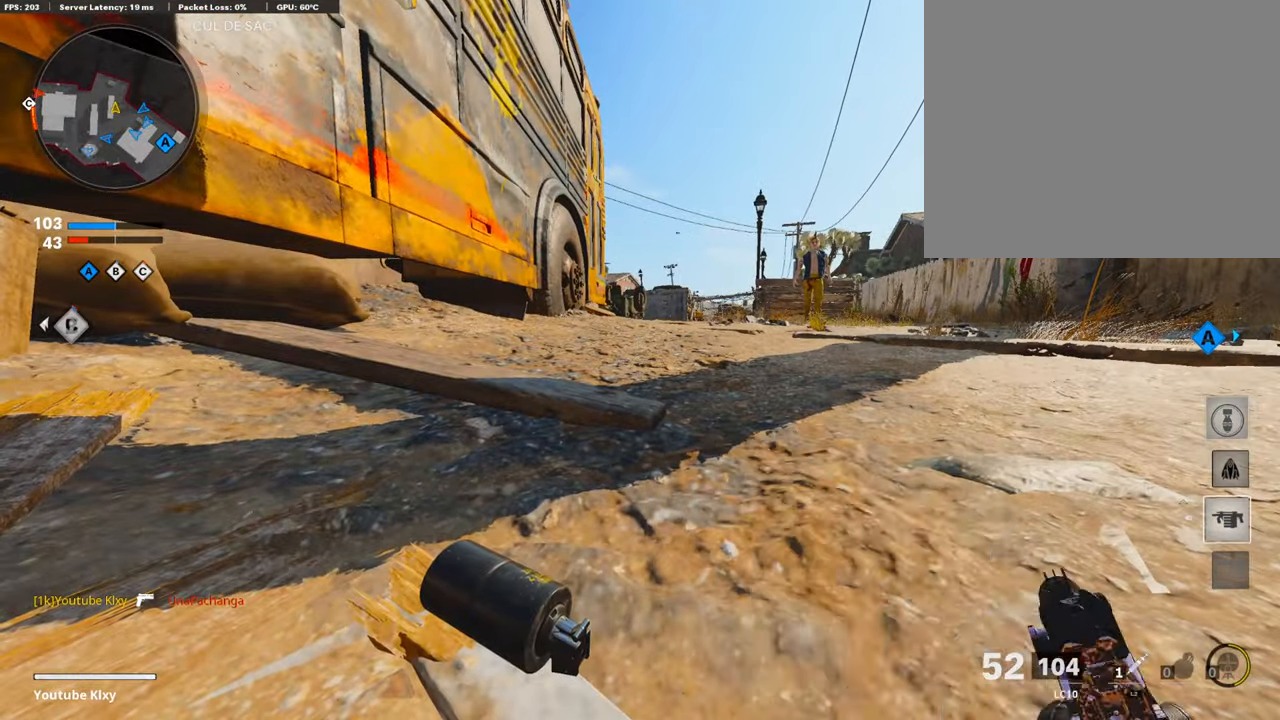
{"dt_ms": 489, "buttons": ["L3"], "left_stick": "up-left", "right_stick": "center", "events": [[84, "CROSS", "up"], [84, "right_stick", "left"], [135, "left_stick", "down-left"], [253, "left_stick", "left"], [354, "left_stick", "up-left"], [388, "L3", "down"], [438, "right_stick", "center"]]}
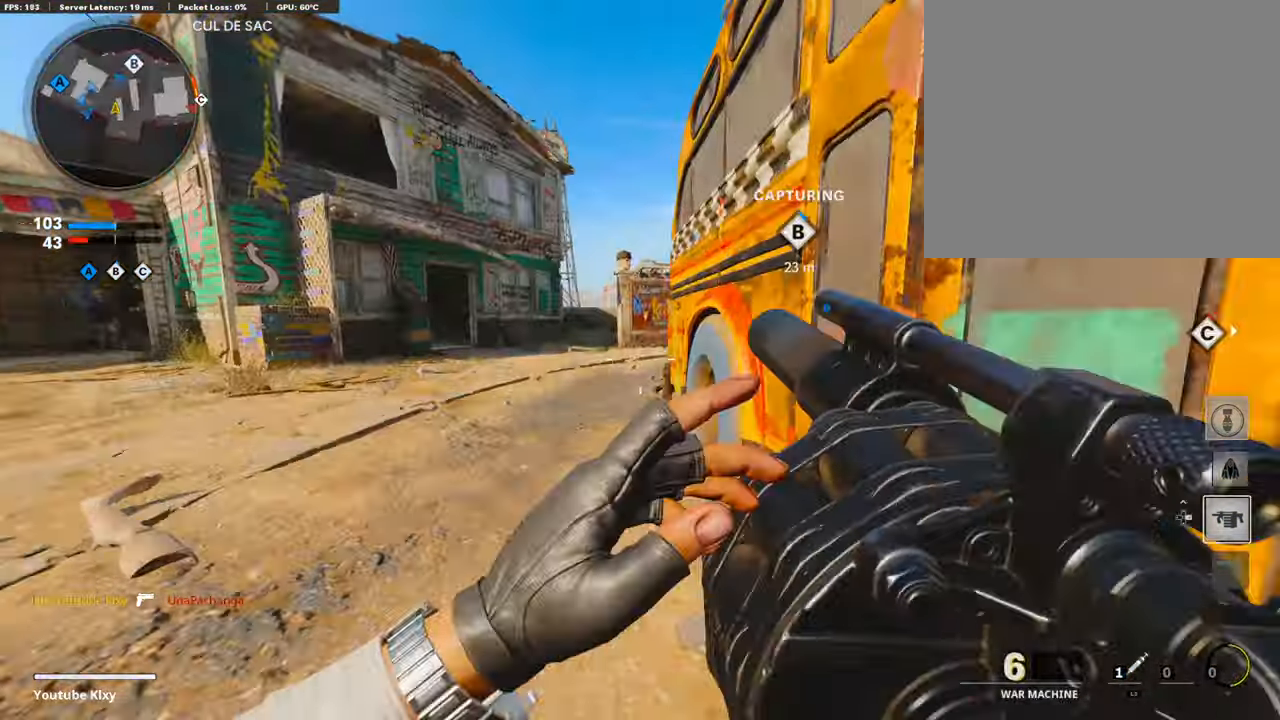
{"dt_ms": 505, "buttons": ["L3"], "left_stick": "up-left", "right_stick": "right", "events": [[252, "right_stick", "right"]]}
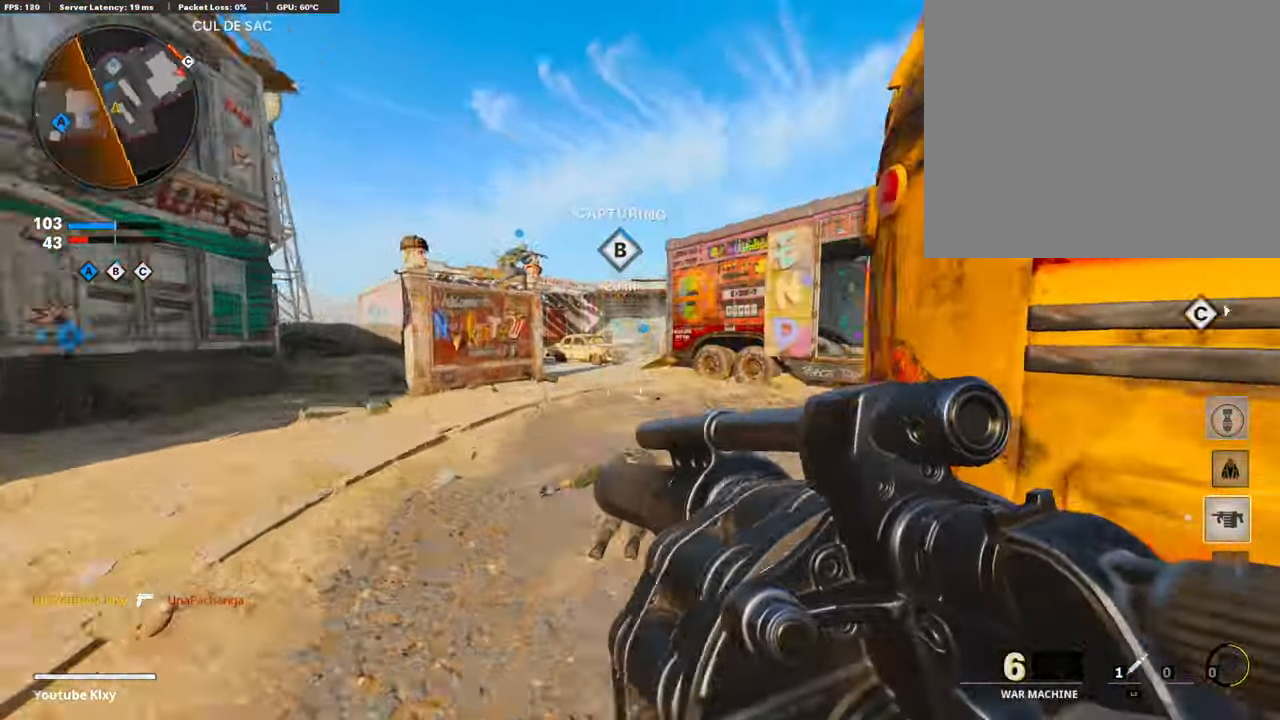
{"dt_ms": 505, "buttons": [], "left_stick": "up", "right_stick": "center", "events": [[152, "right_stick", "center"], [169, "L3", "up"], [169, "left_stick", "up"]]}
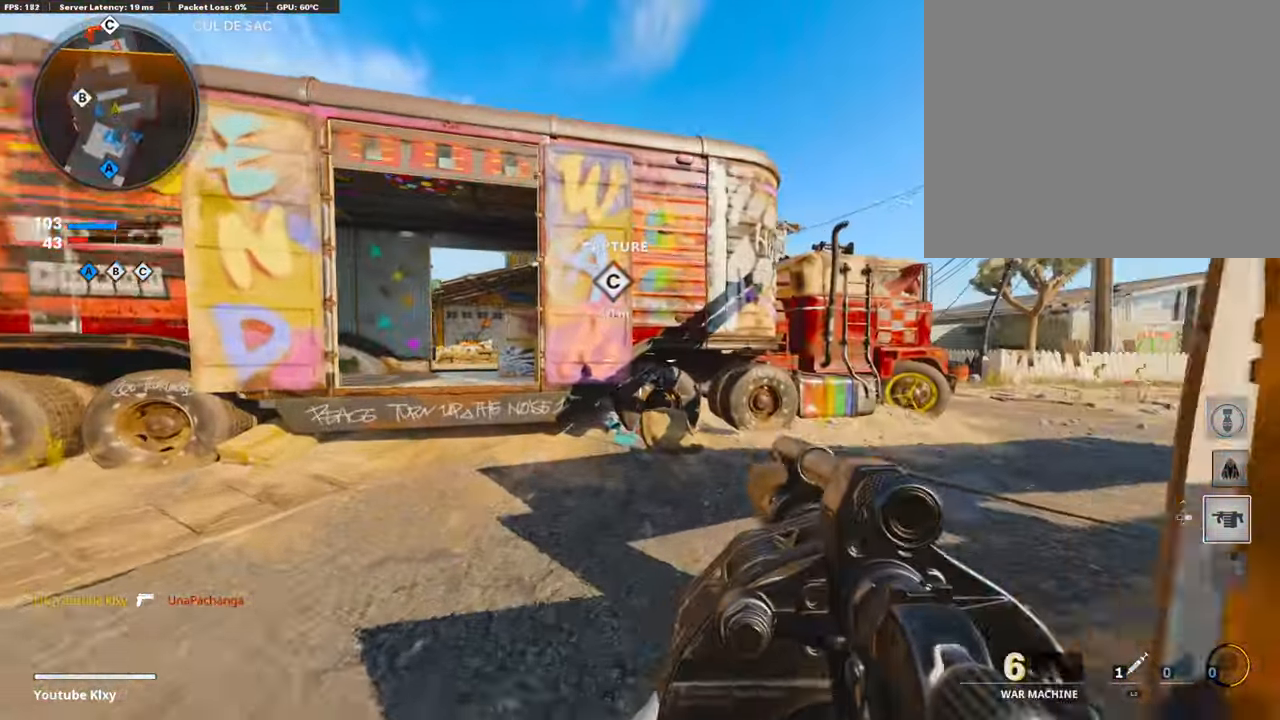
{"dt_ms": 489, "buttons": ["L1"], "left_stick": "left", "right_stick": "center", "events": [[118, "right_stick", "left"], [203, "left_stick", "left"], [219, "L1", "down"], [219, "right_stick", "center"]]}
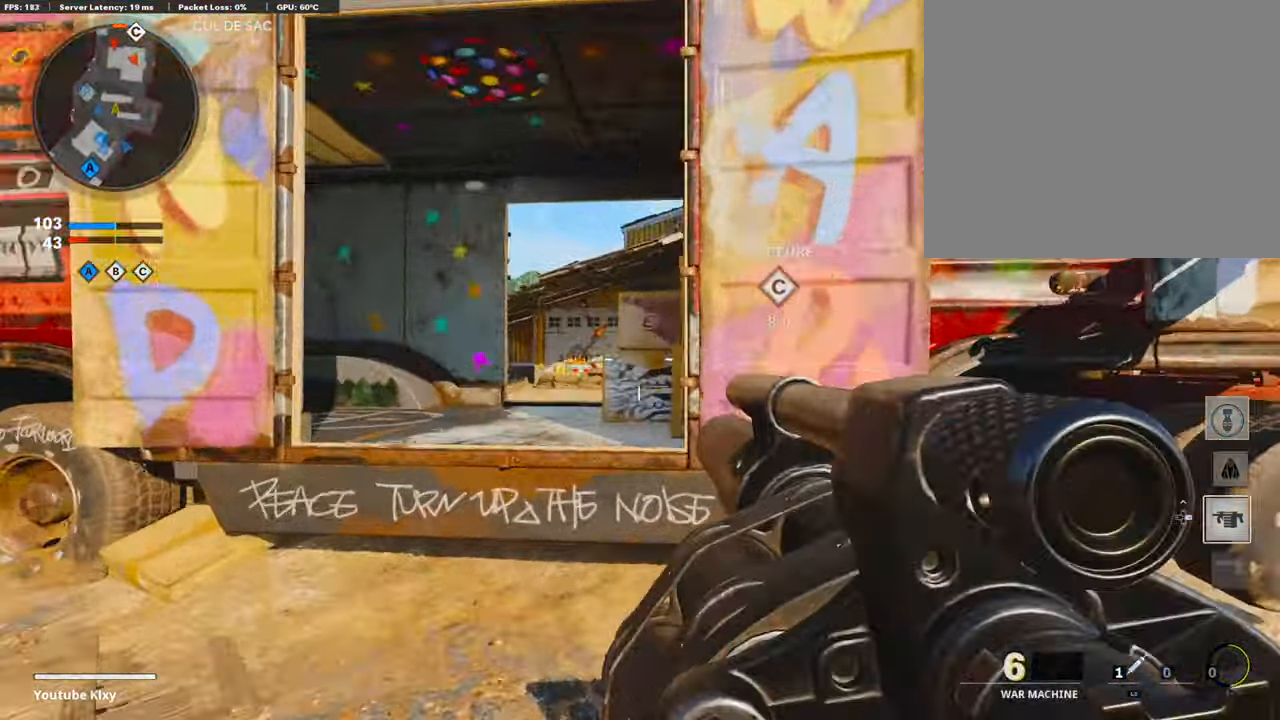
{"dt_ms": 505, "buttons": ["L1"], "left_stick": "up", "right_stick": "center", "events": [[17, "right_stick", "up-right"], [185, "right_stick", "center"], [219, "left_stick", "up-left"], [320, "left_stick", "up"]]}
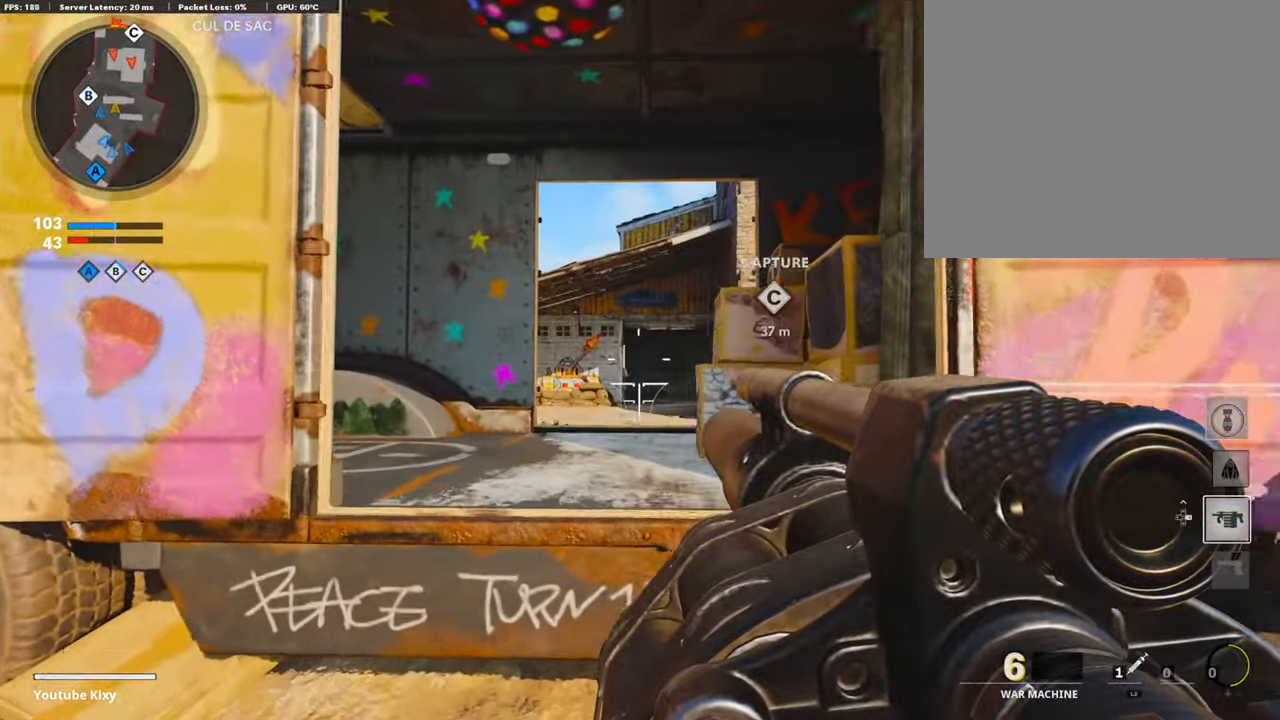
{"dt_ms": 506, "buttons": [], "left_stick": "up-right", "right_stick": "right", "events": [[253, "L1", "up"], [253, "R1", "down"], [253, "left_stick", "right"], [354, "R1", "up"], [388, "right_stick", "right"], [506, "left_stick", "up-right"]]}
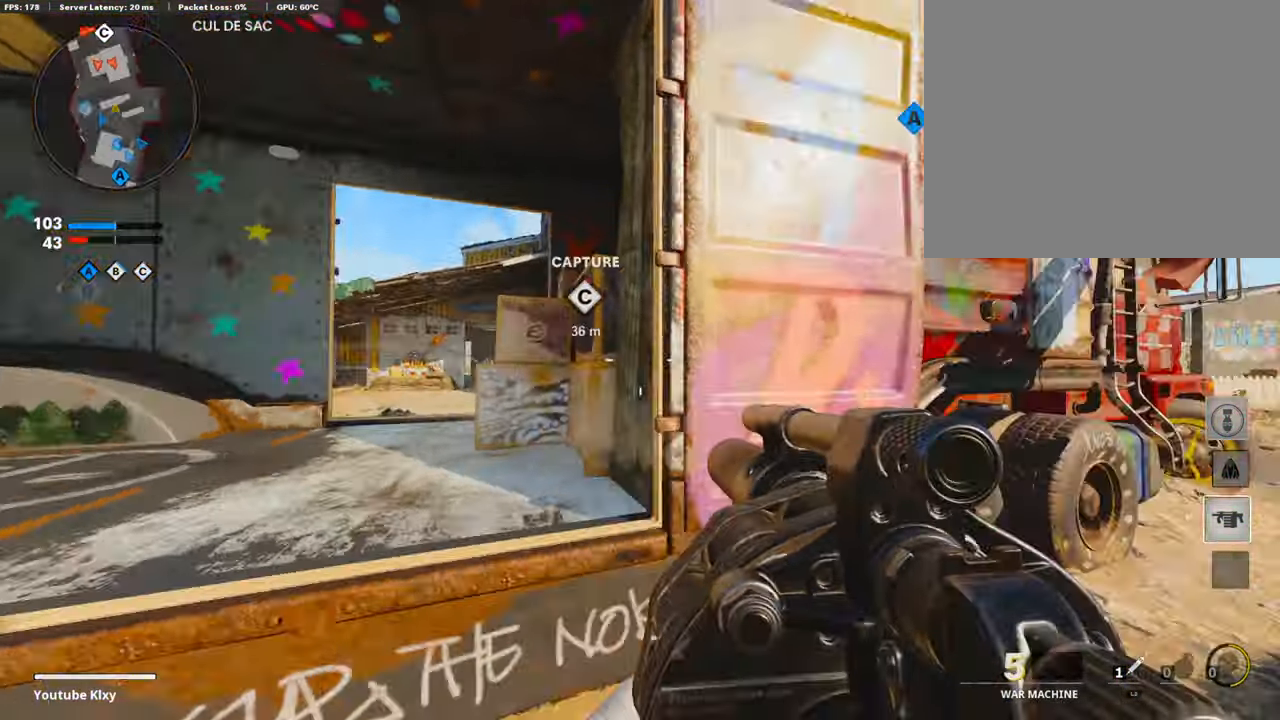
{"dt_ms": 488, "buttons": ["L3"], "left_stick": "up-right", "right_stick": "center", "events": [[50, "L3", "down"], [151, "right_stick", "center"]]}